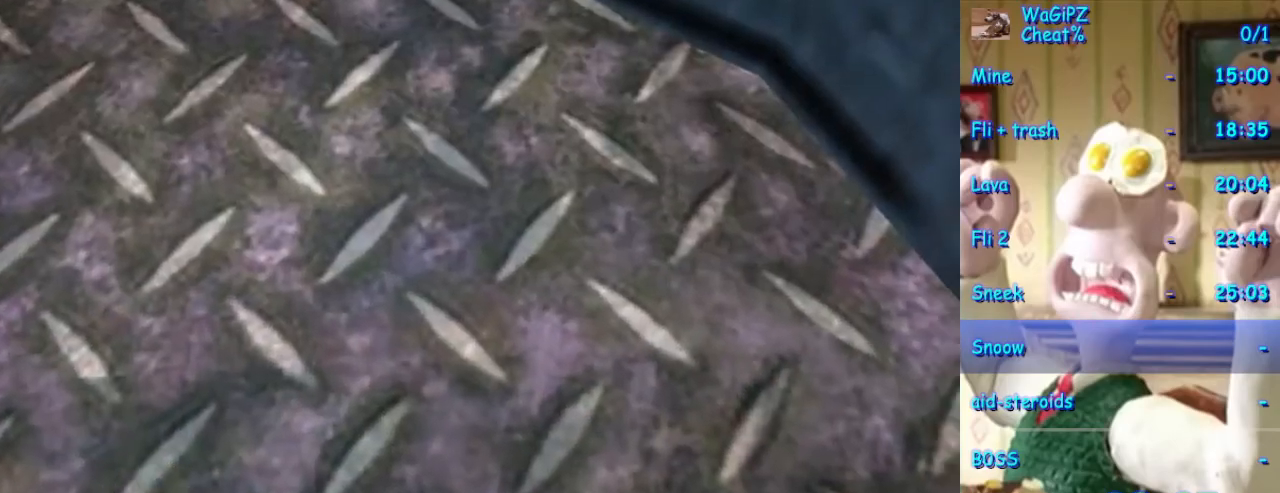
Gameplay with a controller (Xbox layout); each line is a JSON object with the inputs held at the frame after it (dt_ms = milliseconds from this image to that frame). "events" lists button and stick changes between this image and that frame as [ms after this image, input, new state], when the widget could be followed in between. Not read: L1 L2 L3 R1 R2 R3 START.
{"dt_ms": 500, "buttons": ["SELECT"], "left_stick": "center", "right_stick": "center", "events": [[183, "left_stick", "center"], [500, "SELECT", "down"]]}
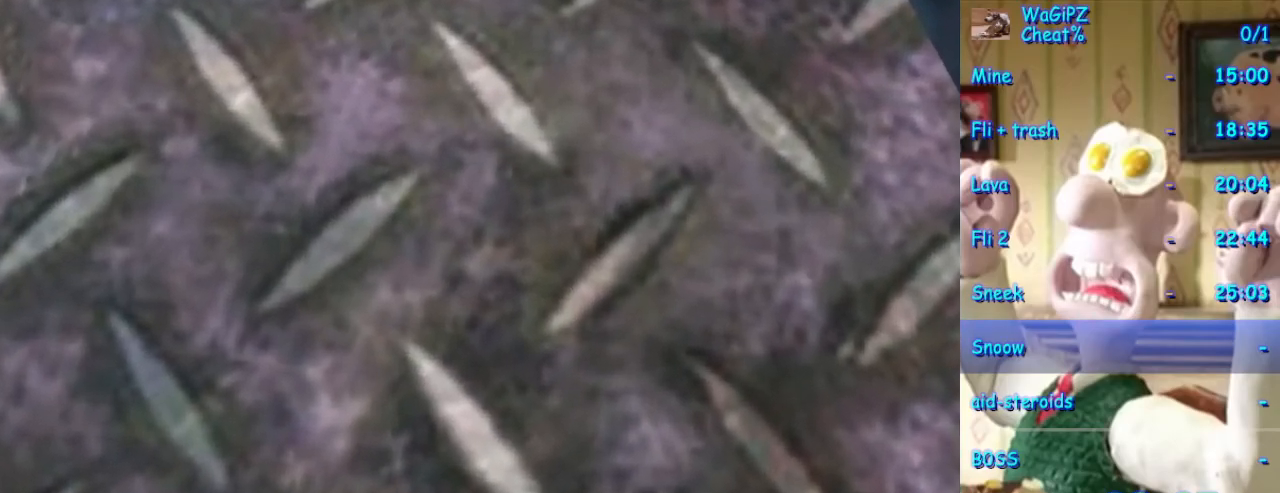
{"dt_ms": 500, "buttons": [], "left_stick": "center", "right_stick": "center", "events": [[433, "SELECT", "up"]]}
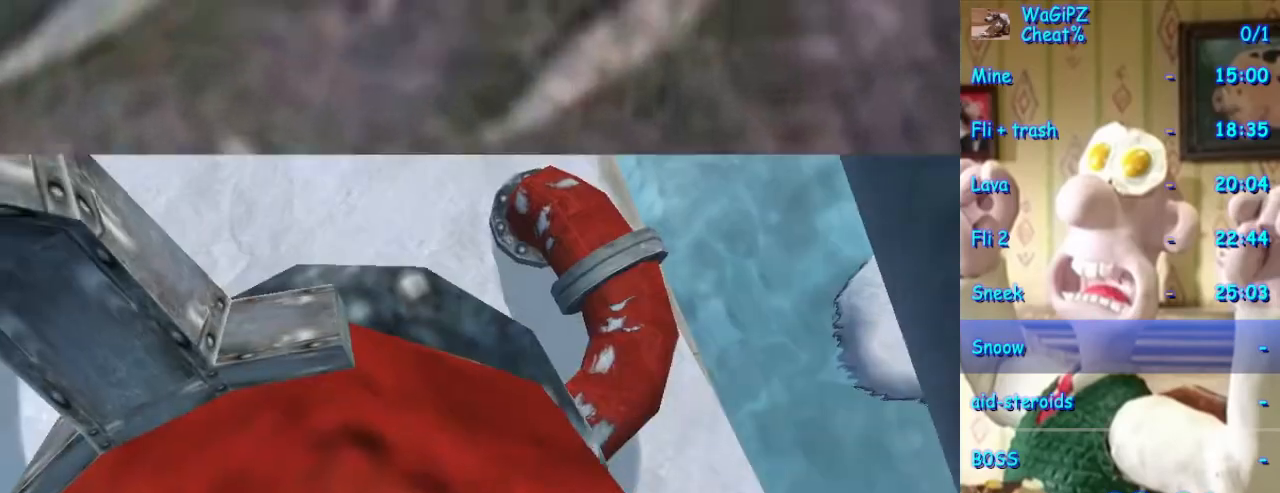
{"dt_ms": 500, "buttons": [], "left_stick": "up-left", "right_stick": "center", "events": [[367, "left_stick", "up"], [483, "left_stick", "up-left"]]}
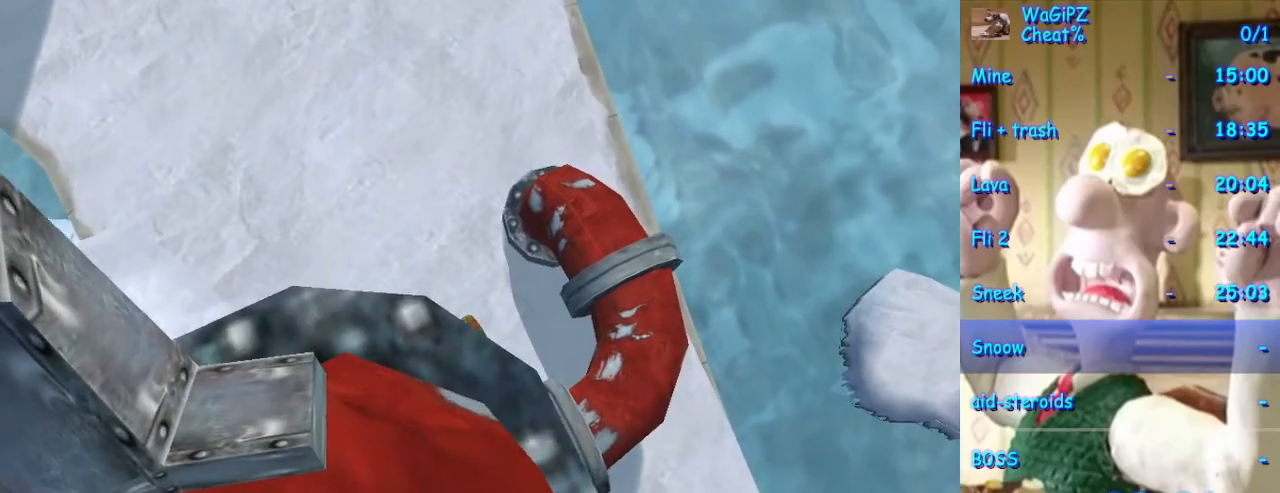
{"dt_ms": 500, "buttons": [], "left_stick": "up", "right_stick": "center", "events": [[217, "left_stick", "up"]]}
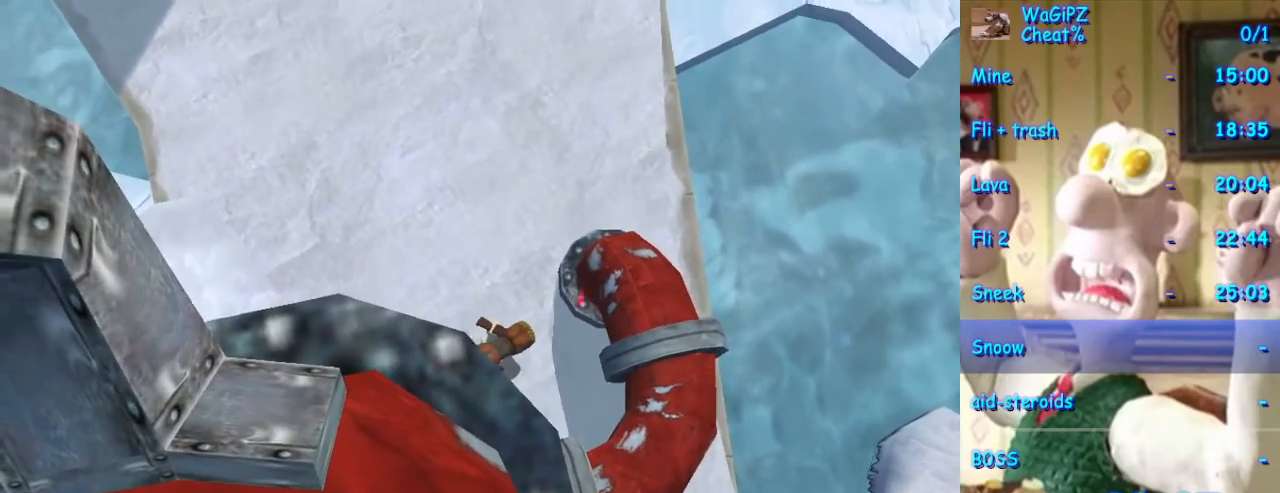
{"dt_ms": 500, "buttons": [], "left_stick": "up", "right_stick": "center", "events": []}
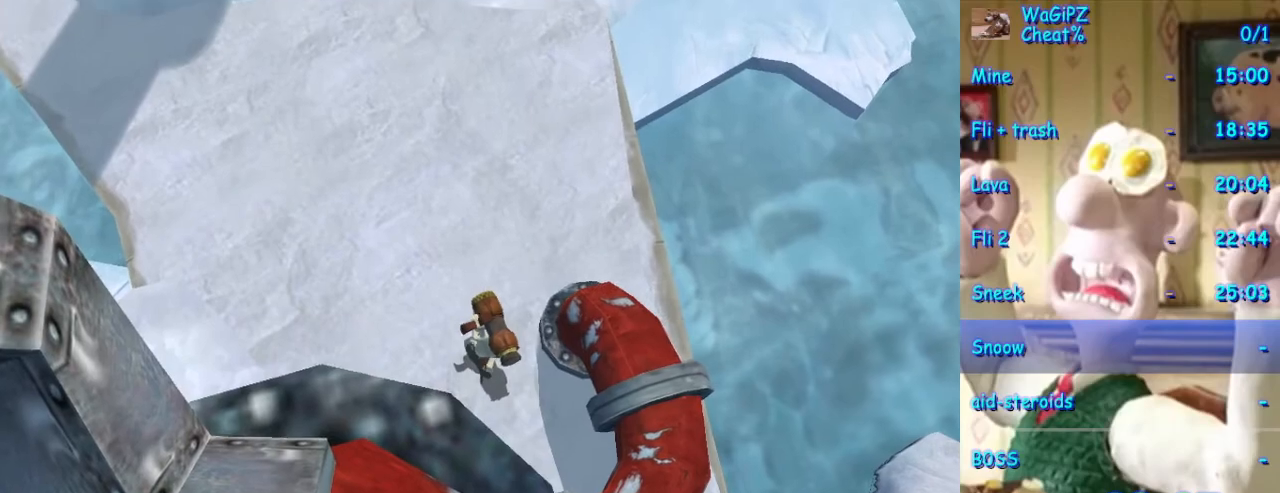
{"dt_ms": 500, "buttons": [], "left_stick": "up", "right_stick": "center", "events": []}
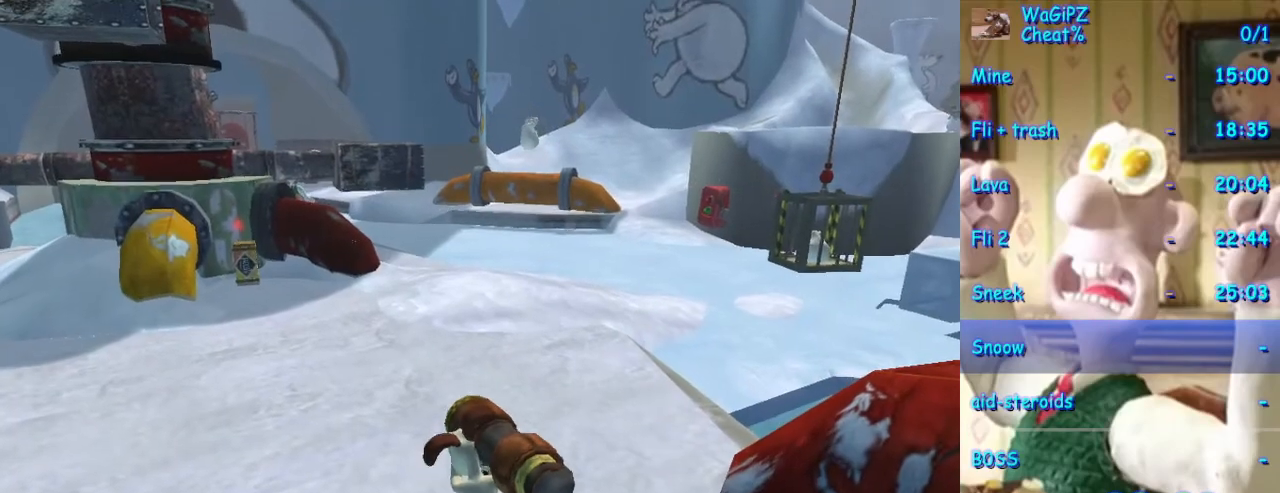
{"dt_ms": 500, "buttons": [], "left_stick": "up", "right_stick": "center", "events": [[217, "B", "down"], [317, "B", "up"]]}
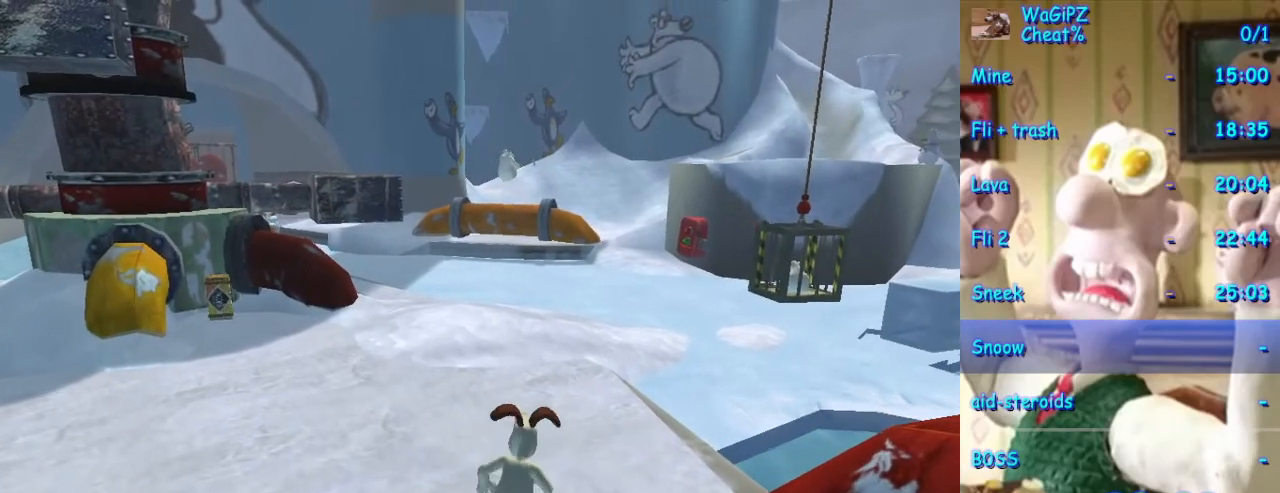
{"dt_ms": 500, "buttons": [], "left_stick": "center", "right_stick": "center", "events": [[200, "left_stick", "center"]]}
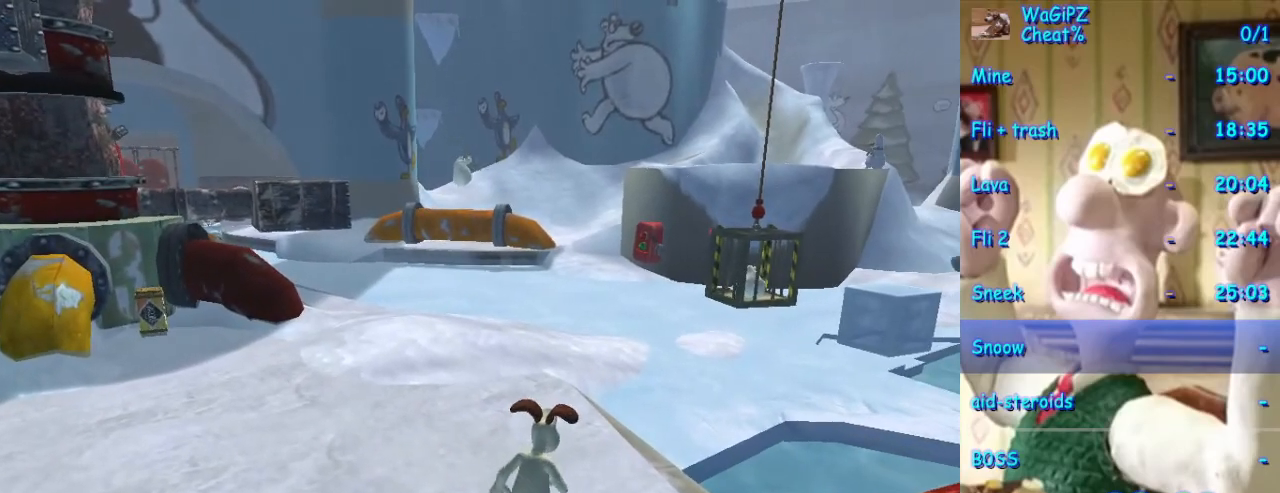
{"dt_ms": 500, "buttons": [], "left_stick": "up-left", "right_stick": "center", "events": [[500, "left_stick", "up-left"]]}
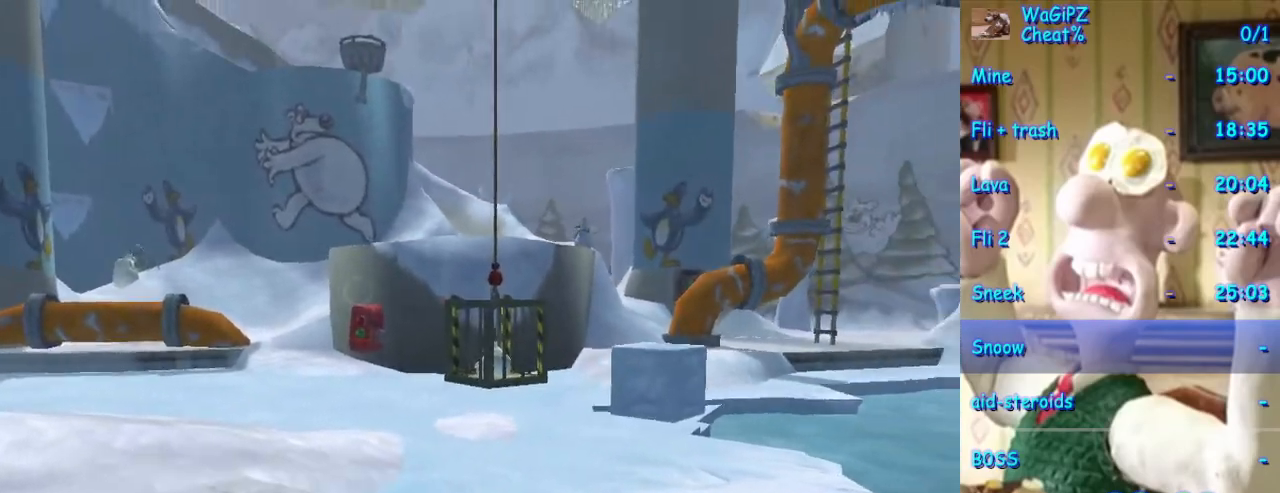
{"dt_ms": 500, "buttons": [], "left_stick": "center", "right_stick": "center", "events": [[117, "left_stick", "center"], [267, "left_stick", "left"], [500, "left_stick", "center"]]}
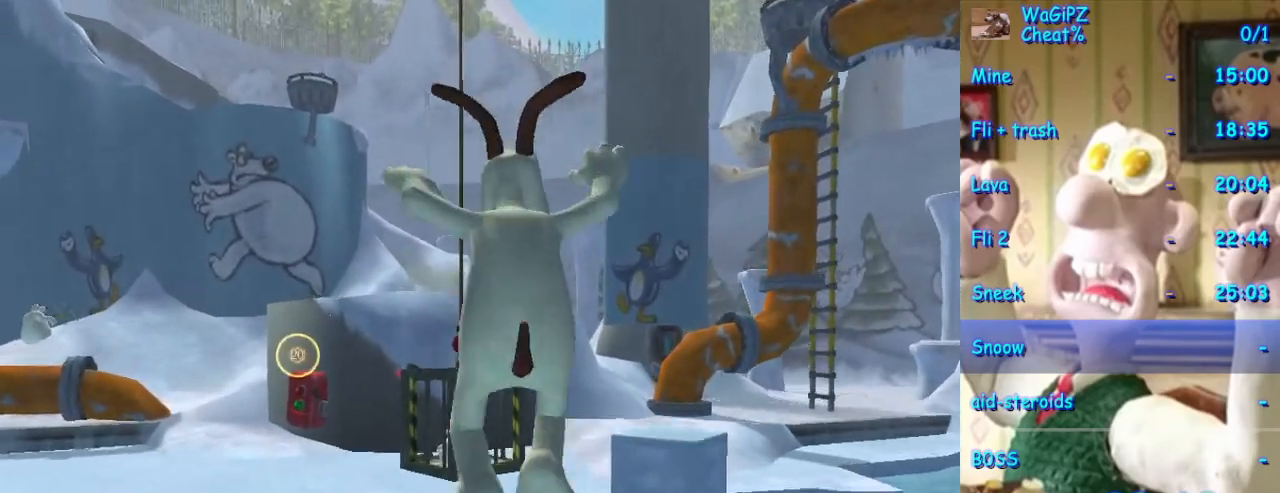
{"dt_ms": 1000, "buttons": [], "left_stick": "center", "right_stick": "center"}
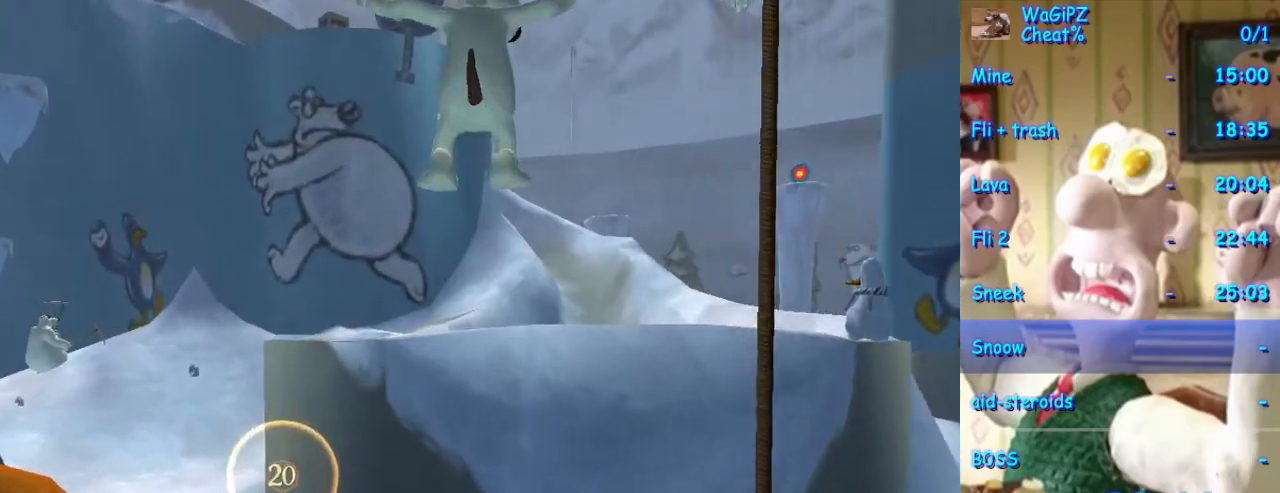
{"dt_ms": 500, "buttons": [], "left_stick": "center", "right_stick": "center", "events": []}
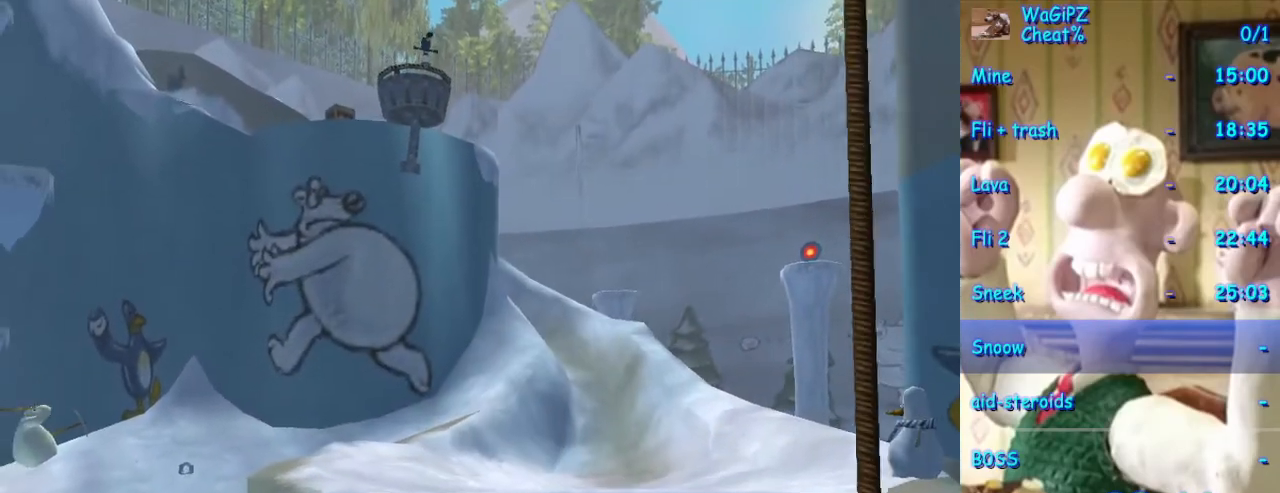
{"dt_ms": 500, "buttons": [], "left_stick": "up", "right_stick": "center", "events": [[217, "left_stick", "up"]]}
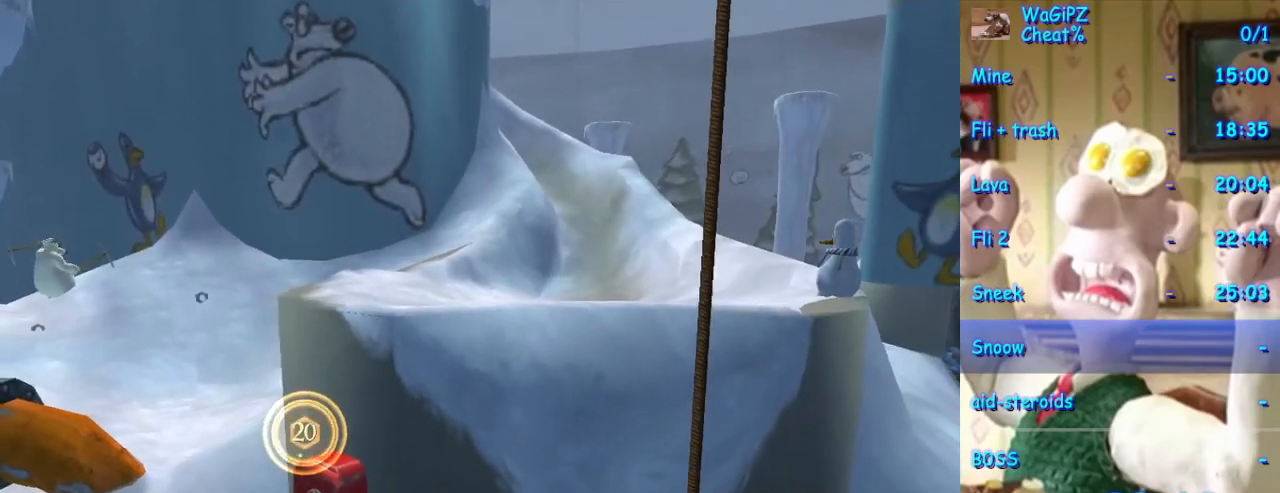
{"dt_ms": 500, "buttons": [], "left_stick": "left", "right_stick": "center", "events": [[200, "left_stick", "center"], [433, "left_stick", "left"]]}
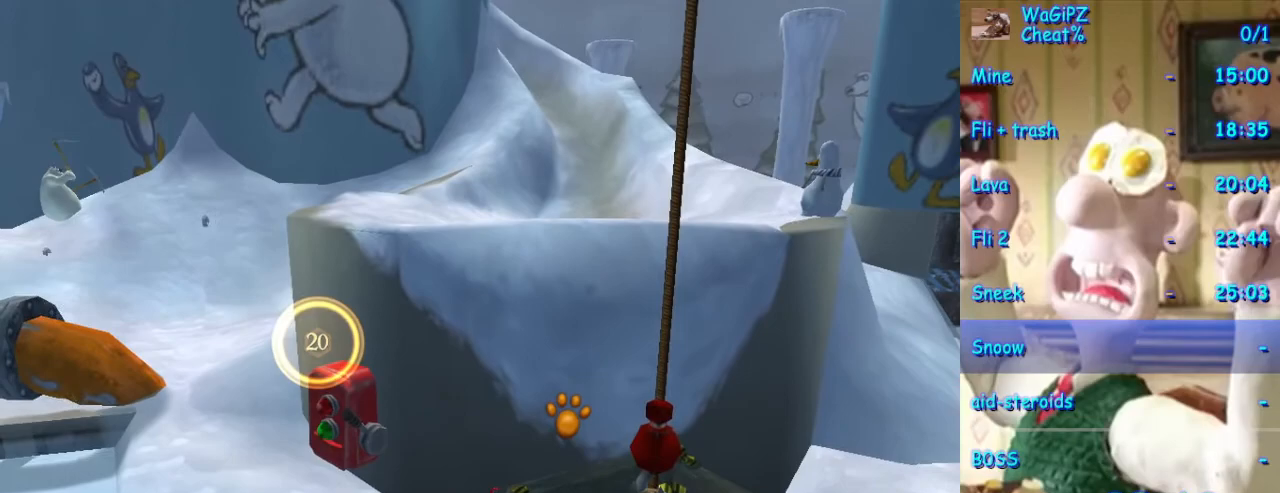
{"dt_ms": 500, "buttons": [], "left_stick": "right", "right_stick": "center", "events": [[167, "left_stick", "up"], [350, "left_stick", "up-right"], [483, "left_stick", "right"]]}
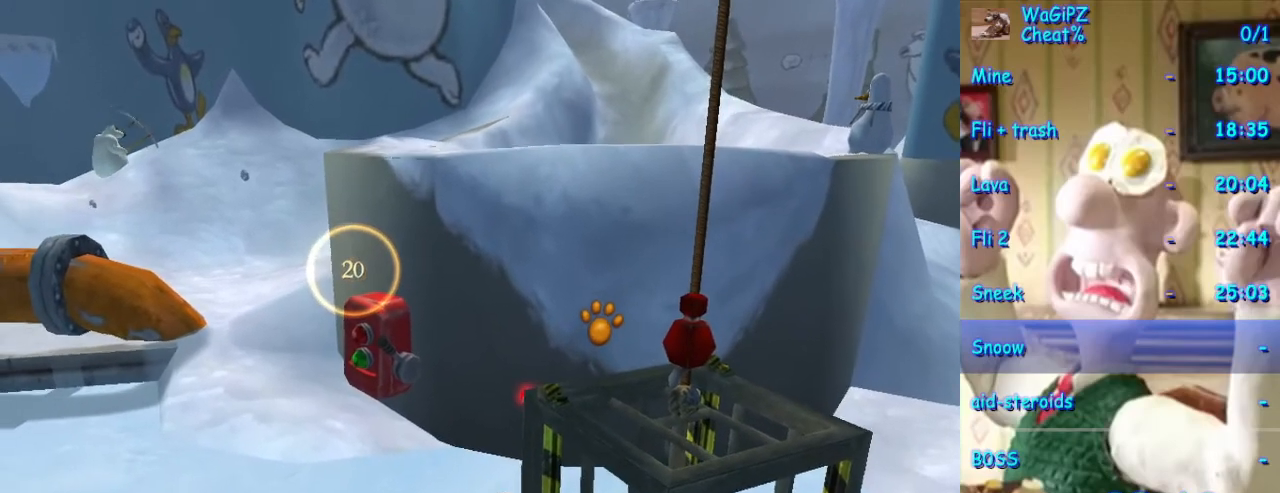
{"dt_ms": 500, "buttons": [], "left_stick": "center", "right_stick": "center", "events": [[133, "left_stick", "center"]]}
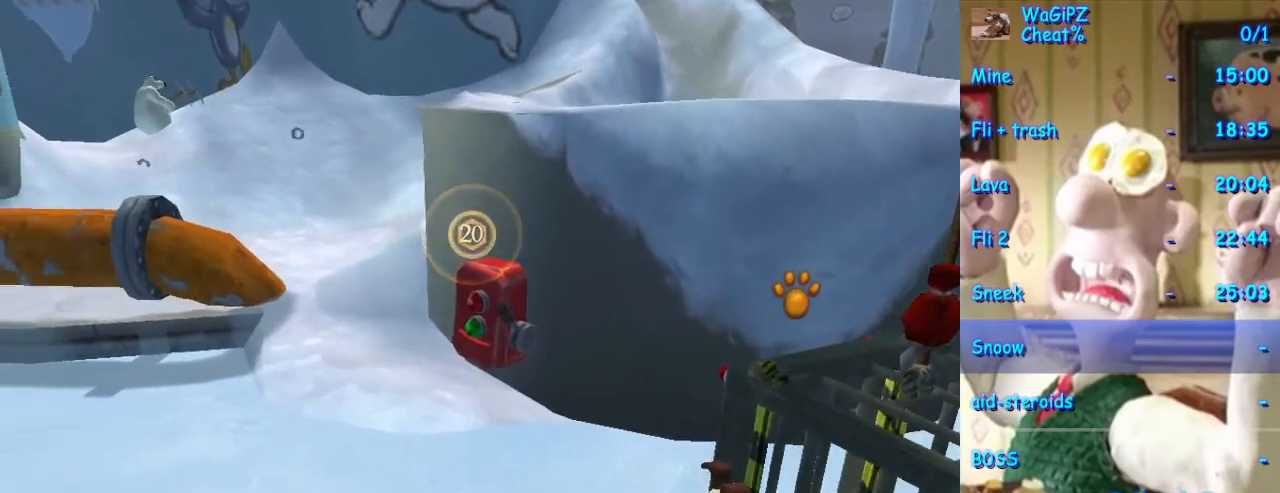
{"dt_ms": 500, "buttons": ["A"], "left_stick": "up-left", "right_stick": "center", "events": [[133, "left_stick", "up"], [217, "A", "down"], [367, "left_stick", "center"], [467, "left_stick", "up-left"]]}
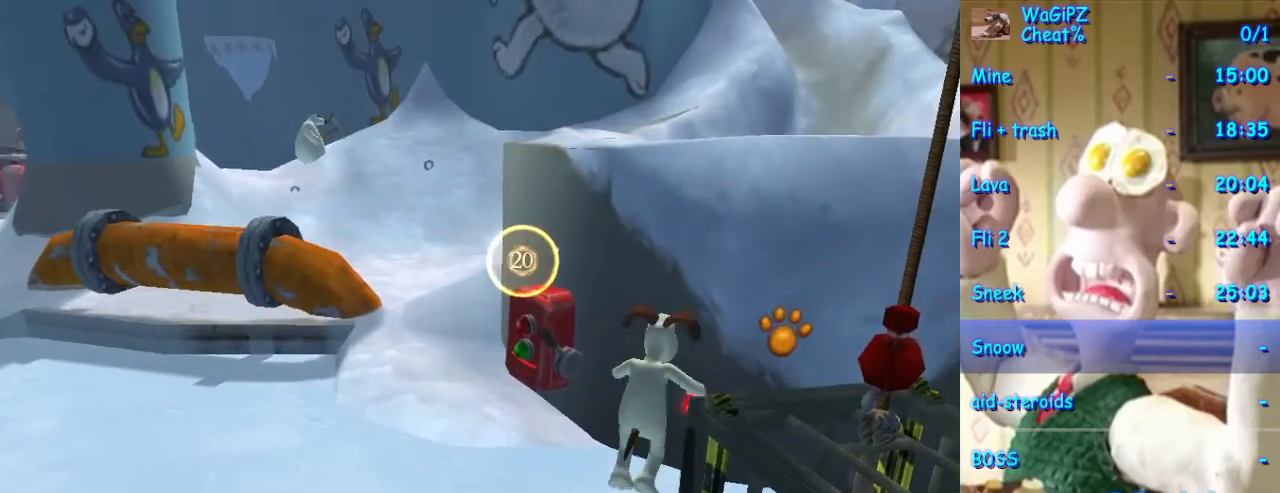
{"dt_ms": 500, "buttons": [], "left_stick": "down-right", "right_stick": "center", "events": [[100, "left_stick", "up-right"], [133, "A", "up"], [383, "left_stick", "right"], [483, "left_stick", "down-right"]]}
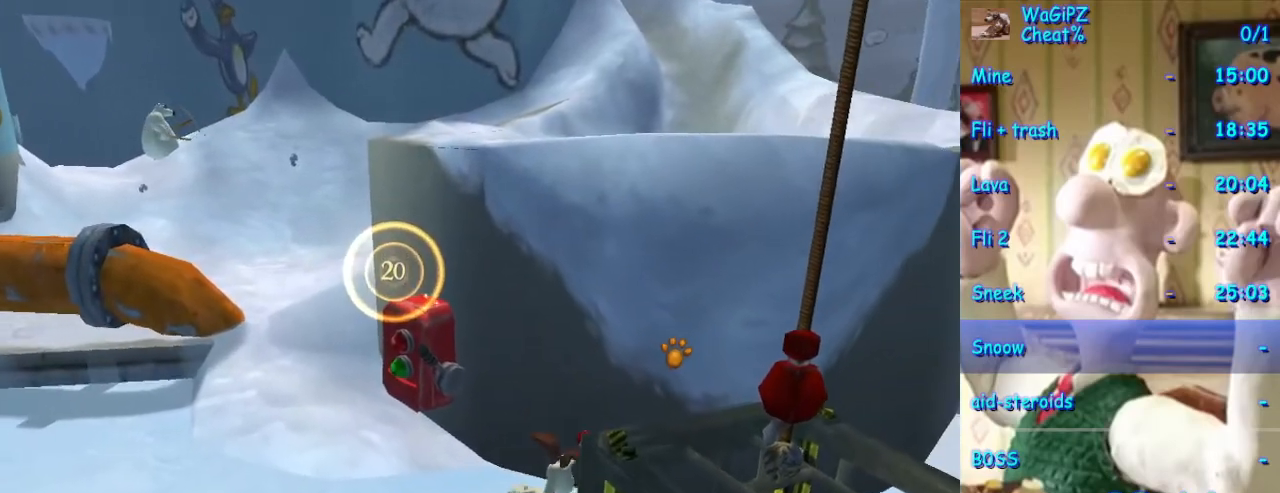
{"dt_ms": 500, "buttons": ["Y"], "left_stick": "center", "right_stick": "center", "events": [[183, "Y", "down"], [233, "Y", "up"], [300, "left_stick", "center"], [333, "Y", "down"], [383, "Y", "up"], [500, "Y", "down"]]}
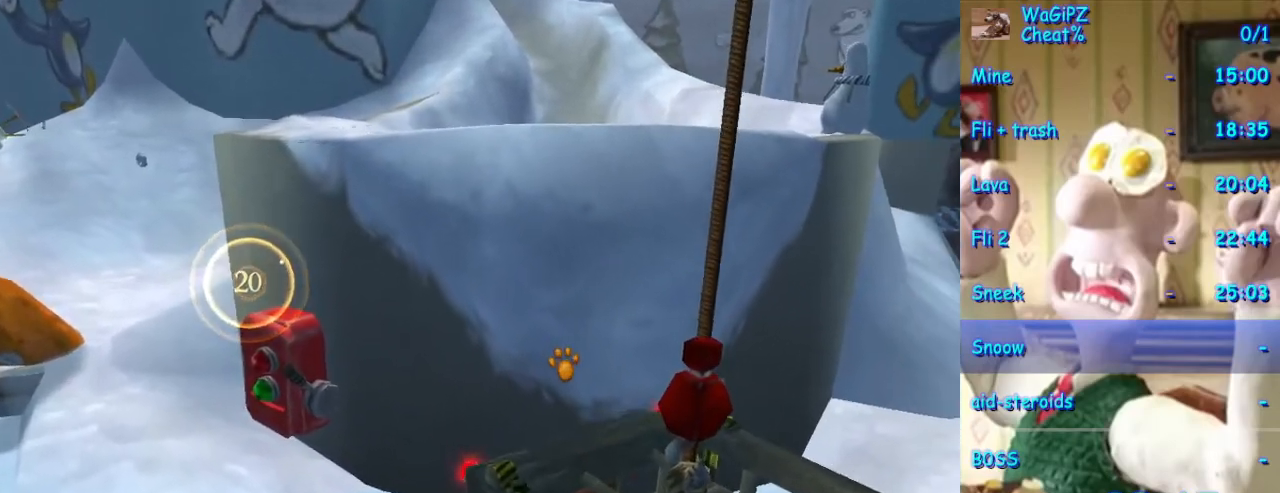
{"dt_ms": 500, "buttons": [], "left_stick": "center", "right_stick": "center", "events": [[50, "Y", "up"]]}
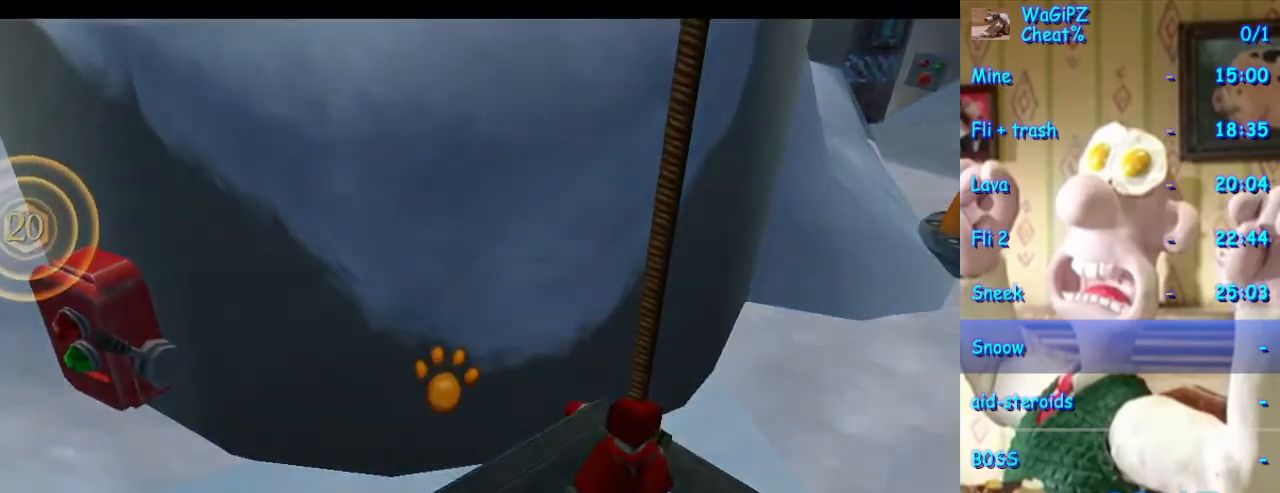
{"dt_ms": 500, "buttons": [], "left_stick": "center", "right_stick": "center", "events": []}
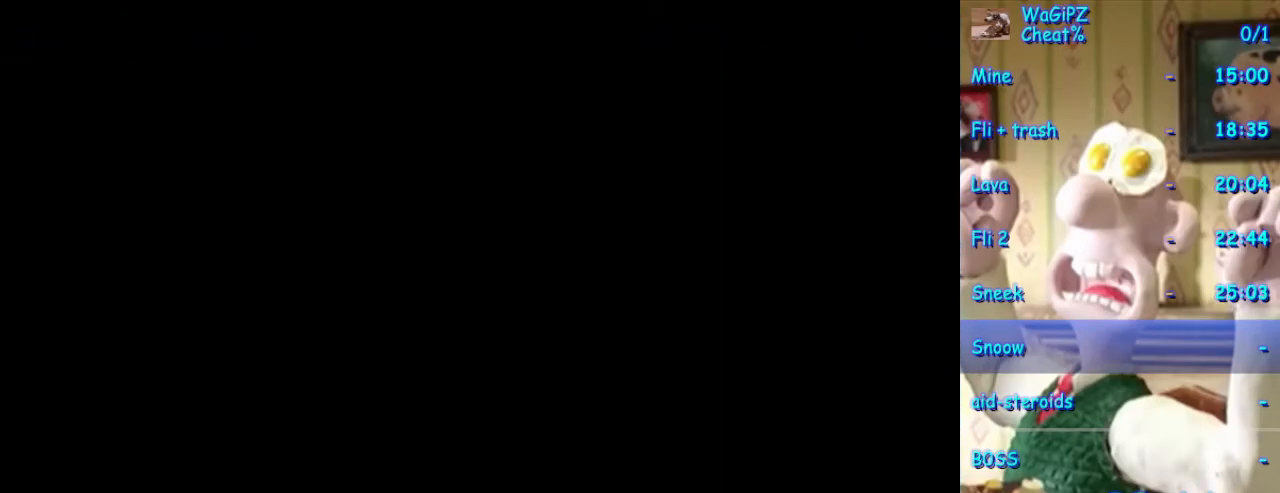
{"dt_ms": 500, "buttons": [], "left_stick": "center", "right_stick": "center", "events": []}
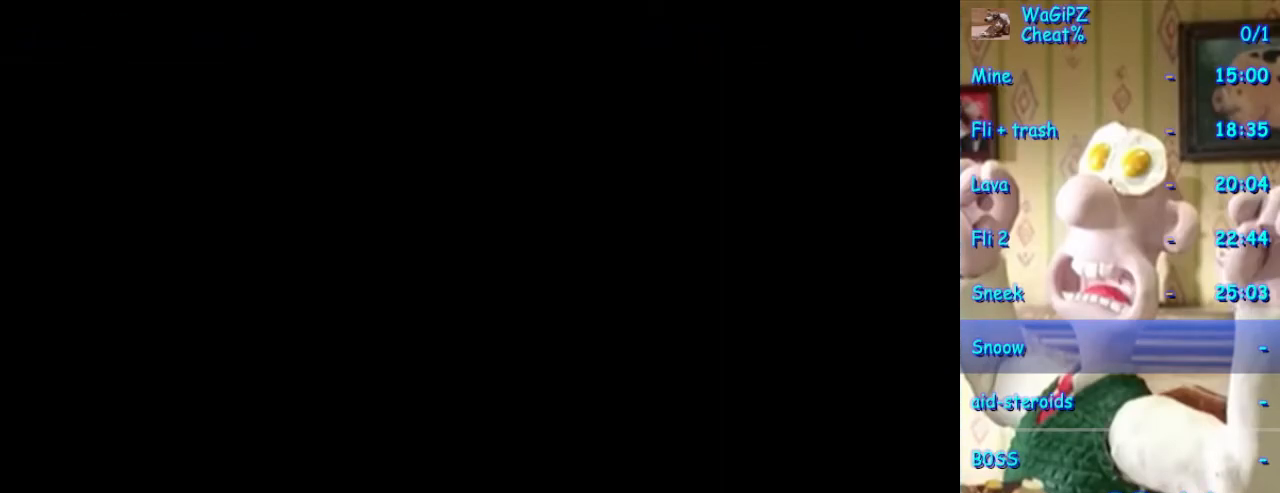
{"dt_ms": 500, "buttons": [], "left_stick": "center", "right_stick": "center", "events": []}
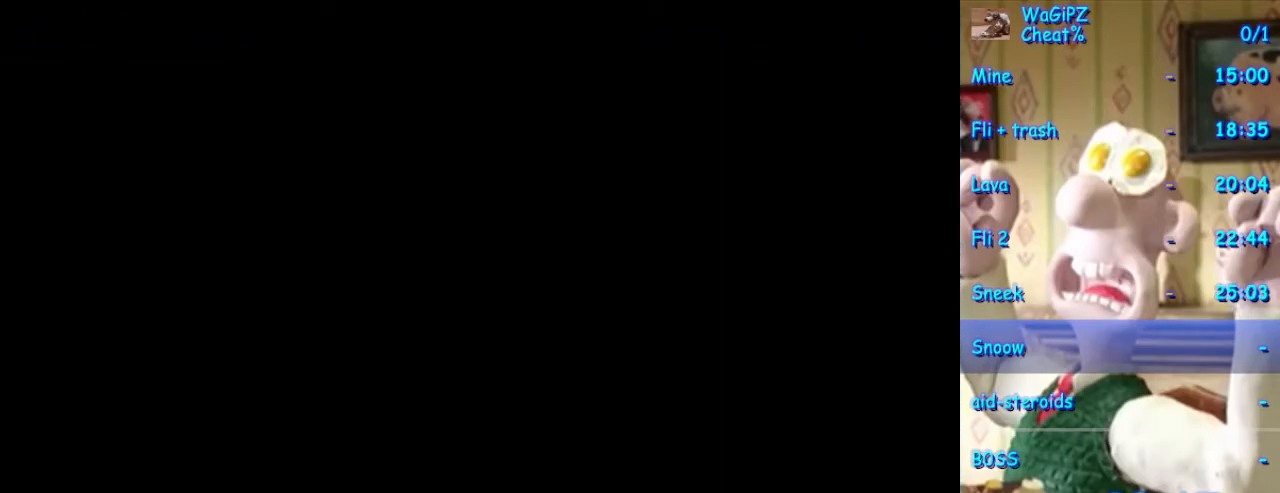
{"dt_ms": 500, "buttons": [], "left_stick": "center", "right_stick": "center", "events": []}